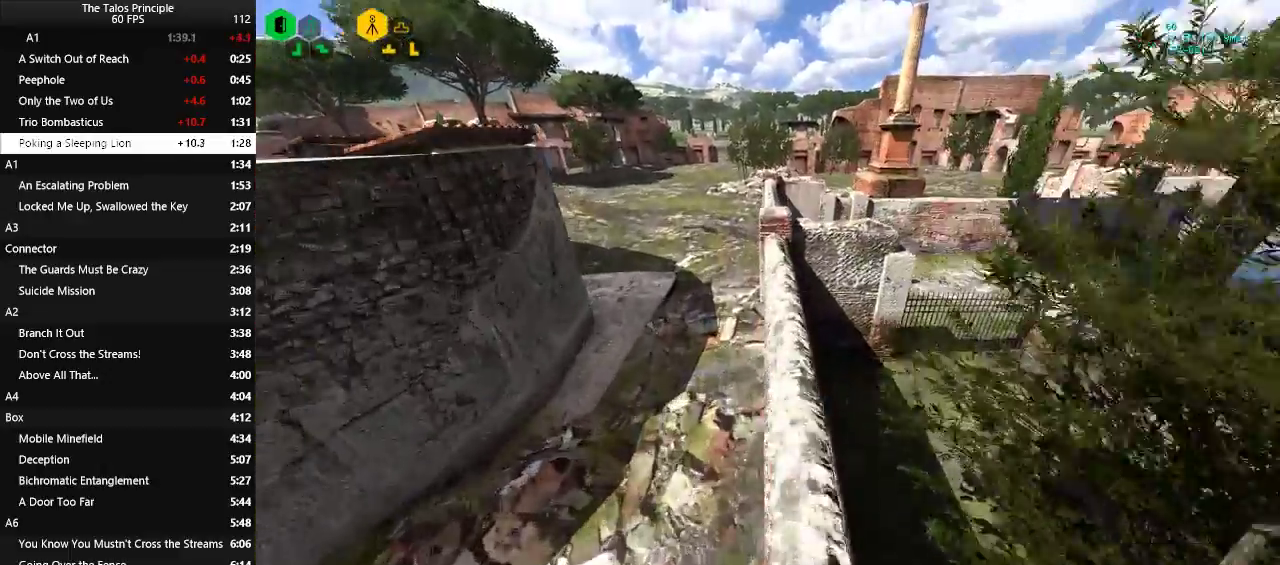
Gameplay with keyboard and mouse; each line is a JSON object with the keys and mouse buttons held at the frame after it. "events" lists presses ("down") and releases ("up") of "a", "c", "d", "e", "f", "q", "r", "s", "shift", "space", "v", "w", "x", "z", "mouse_left" and "mouse_right" between this image and that frame as [ms after this image, input, new state], when the widget could be followed in between. "mouse_left", "mouse_right" = the "left", "right" buttons of the "mouse" list. No other keys are recorded. Mouse movement is not recorded.
{"keys": ["w"], "mouse": [], "events": [[233, "space", "down"], [317, "space", "up"]]}
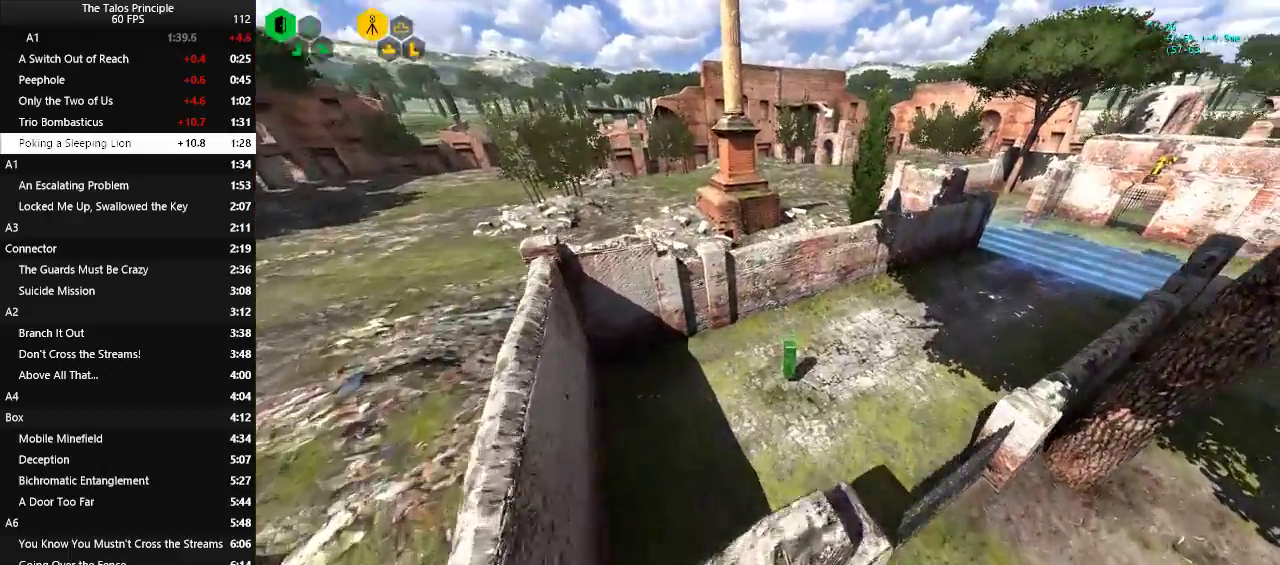
{"keys": ["w"], "mouse": [], "events": []}
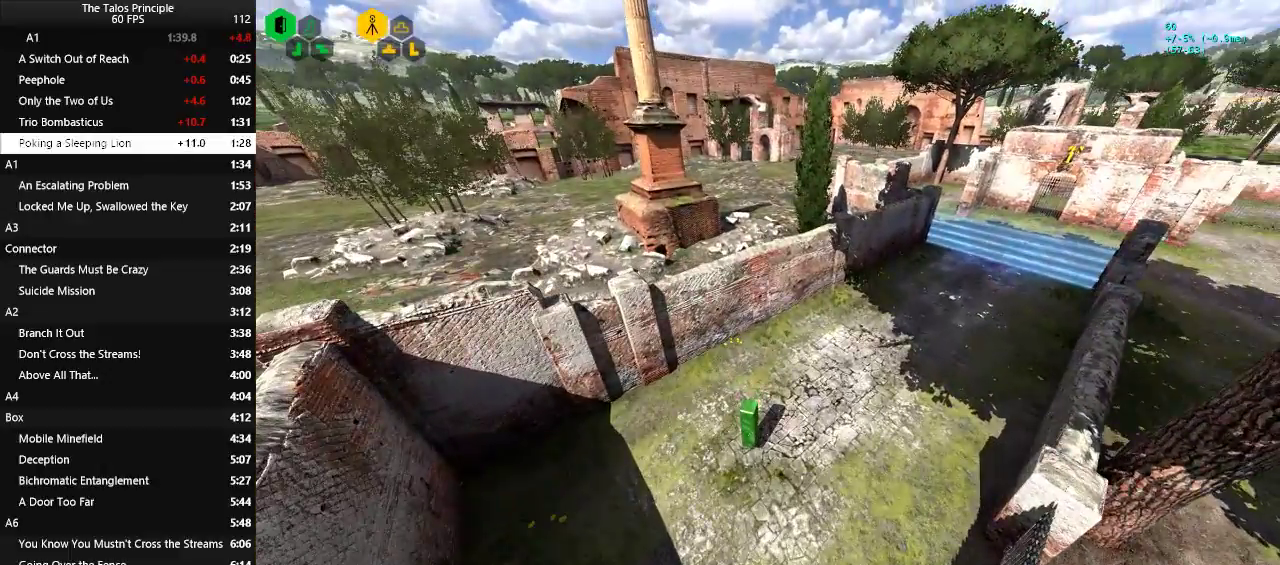
{"keys": [], "mouse": [], "events": [[267, "w", "up"]]}
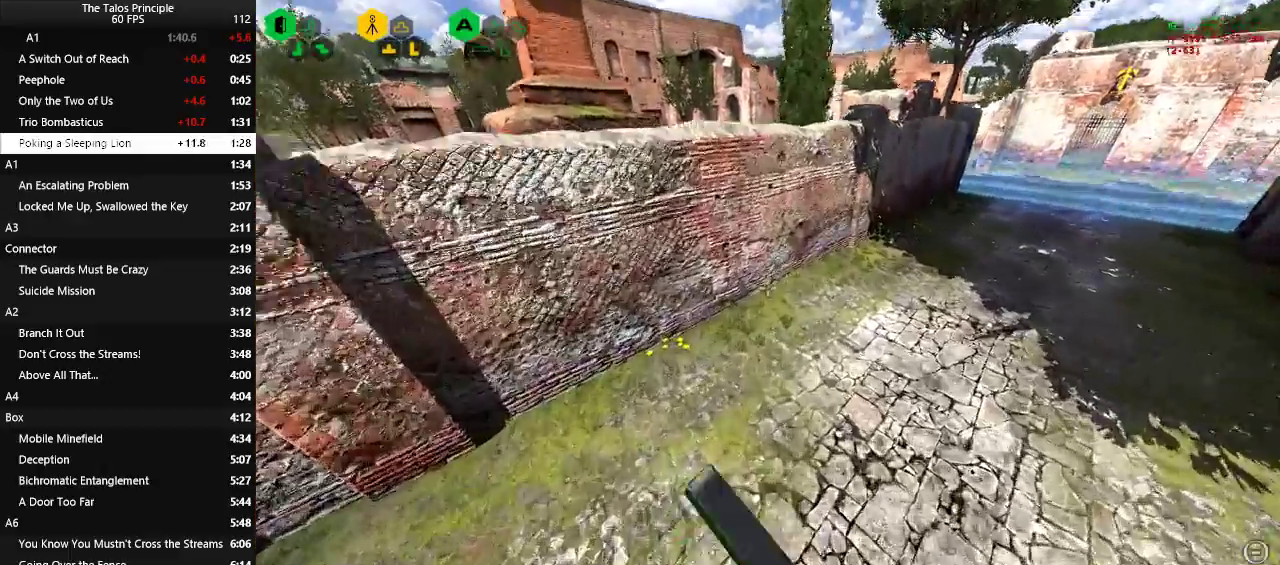
{"keys": [], "mouse": [], "events": [[267, "mouse_left", "down"], [317, "mouse_left", "up"]]}
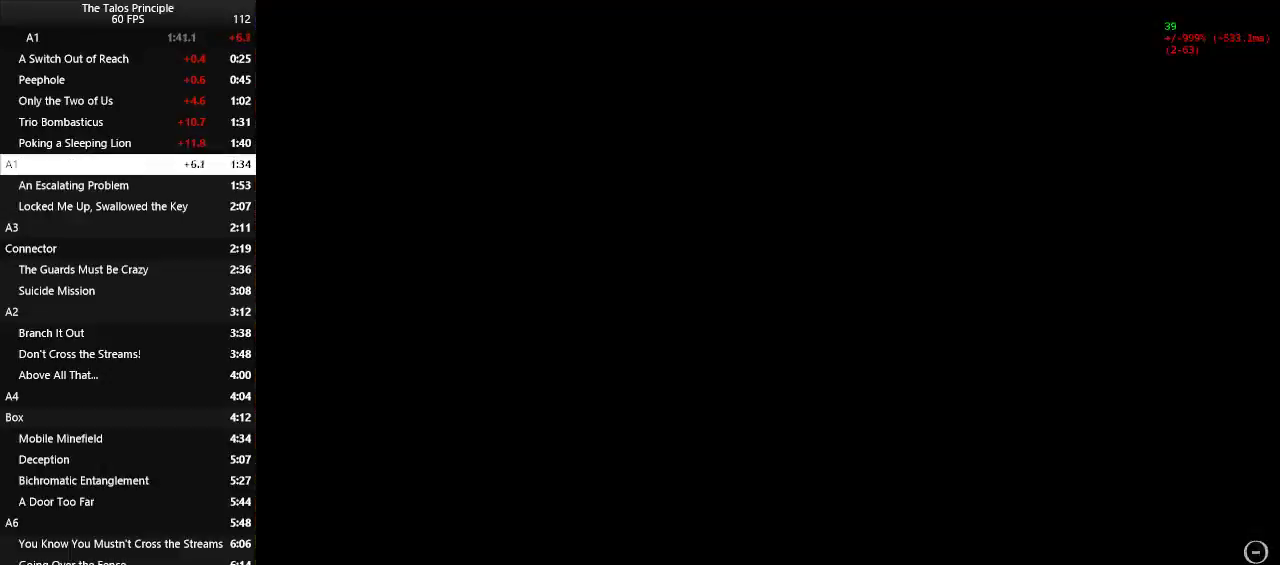
{"keys": ["w"], "mouse": [], "events": [[50, "v", "down"], [50, "w", "down"], [150, "v", "up"]]}
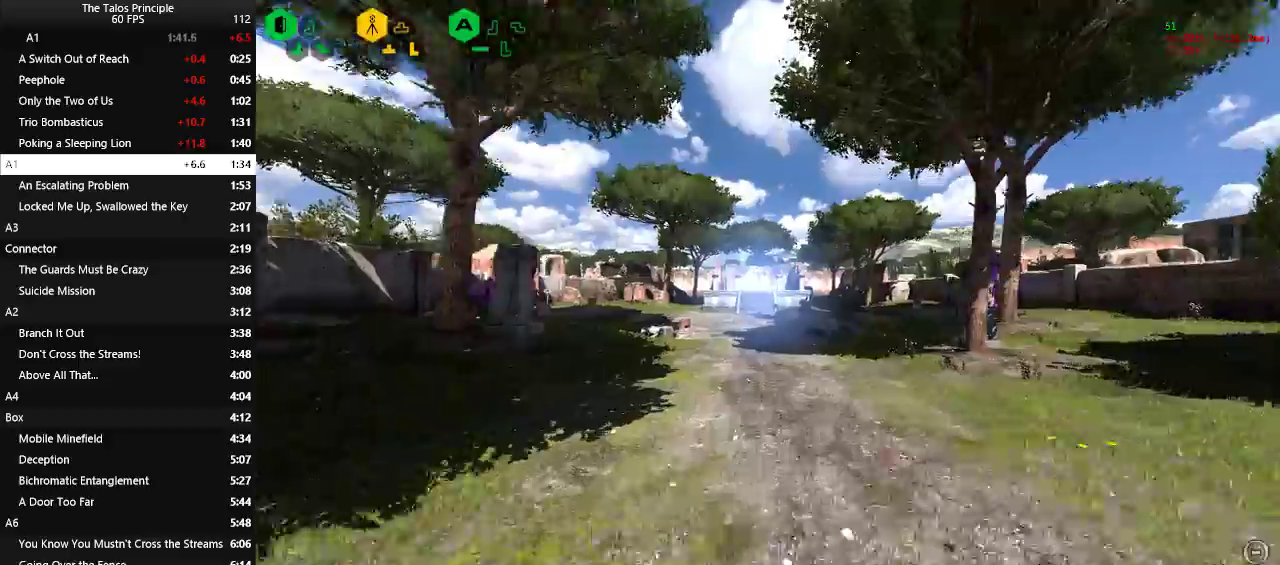
{"keys": ["w"], "mouse": [], "events": []}
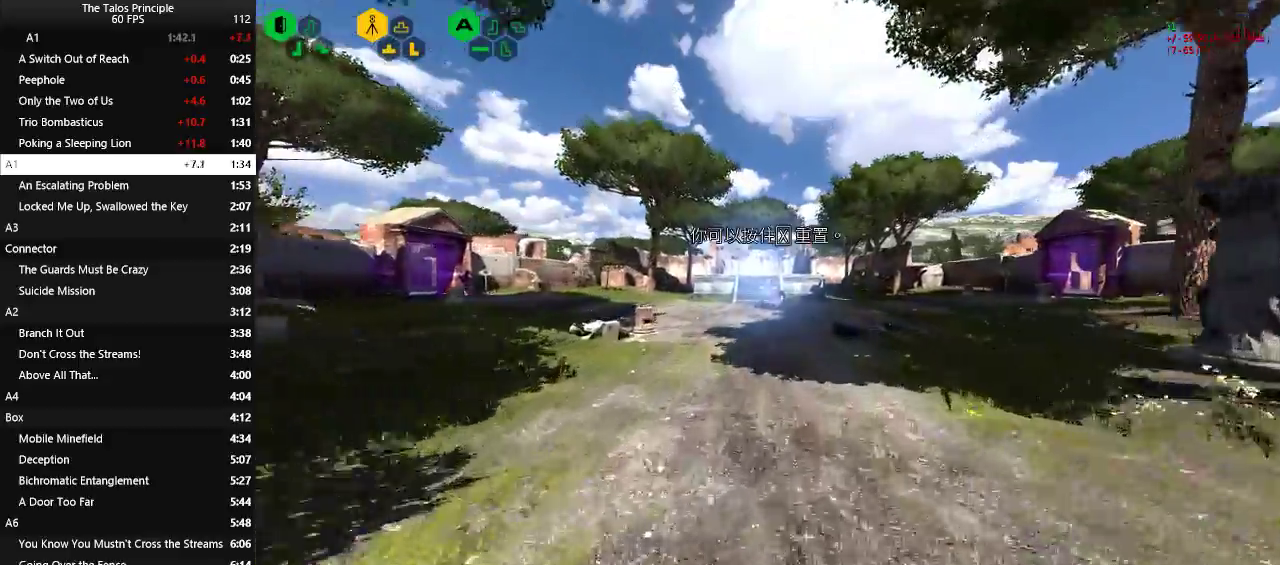
{"keys": ["w"], "mouse": [], "events": []}
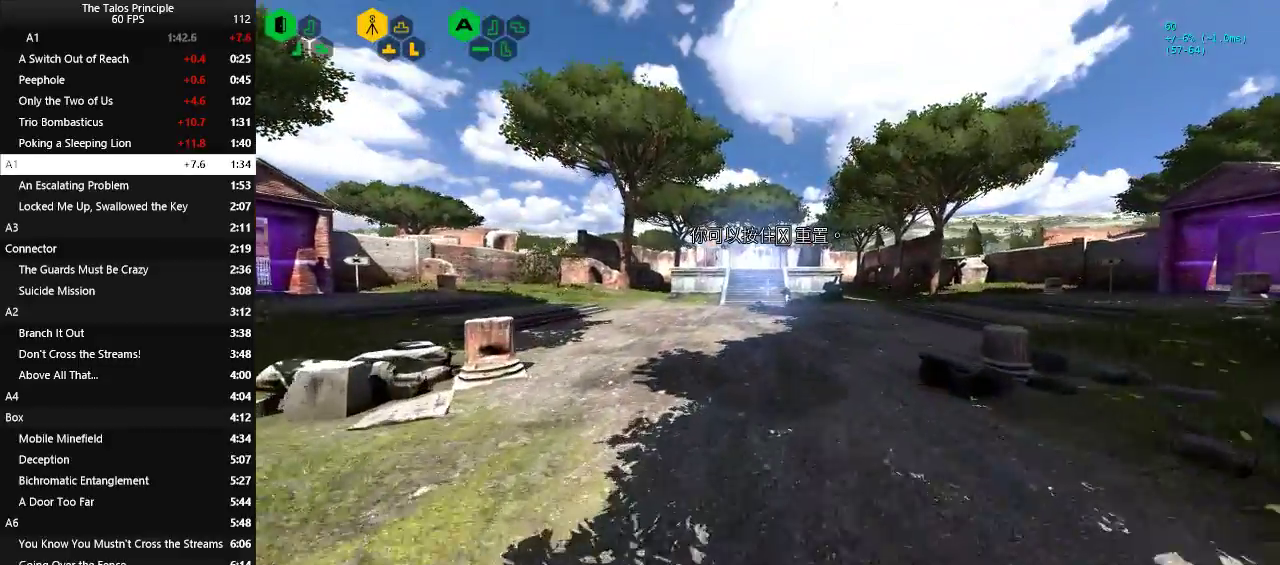
{"keys": ["w"], "mouse": [], "events": []}
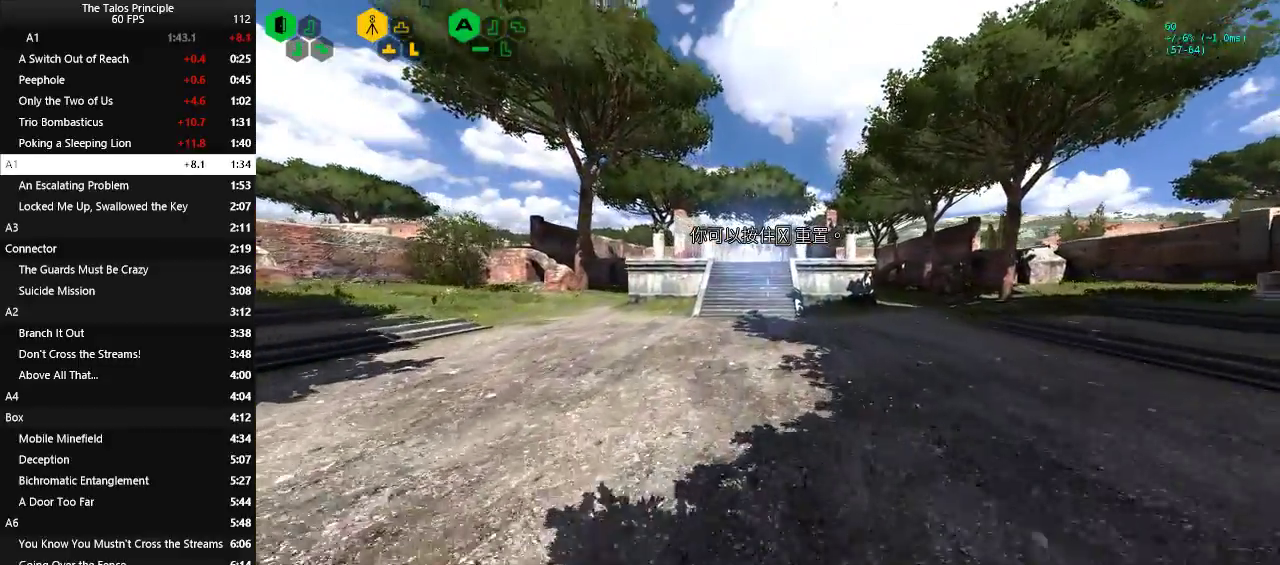
{"keys": ["w"], "mouse": [], "events": []}
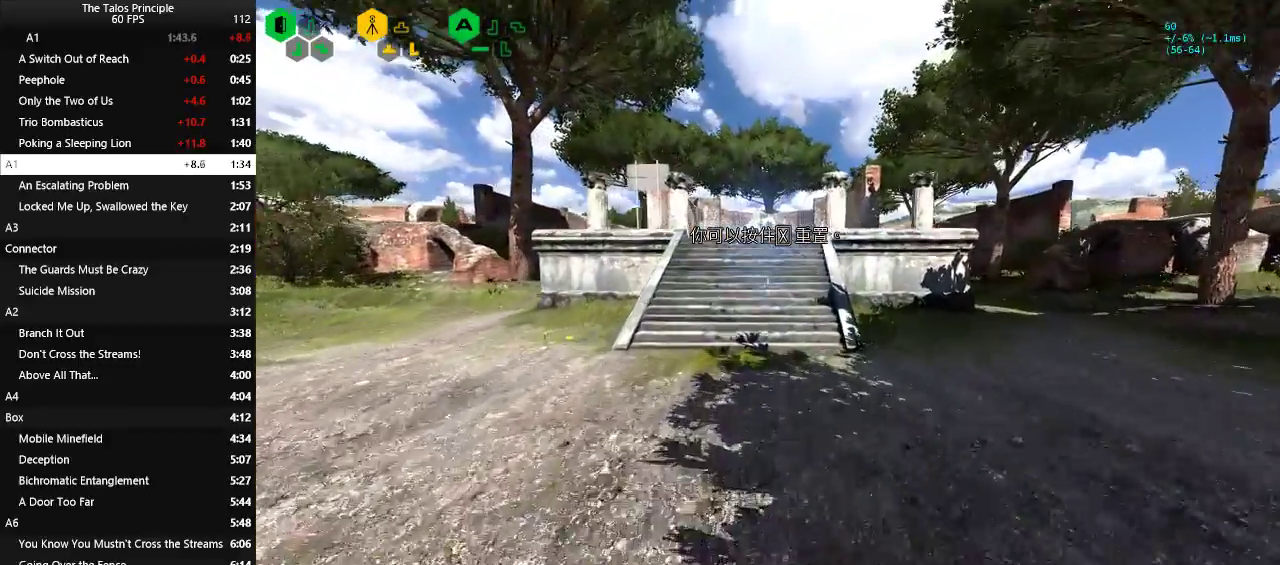
{"keys": ["w"], "mouse": [], "events": []}
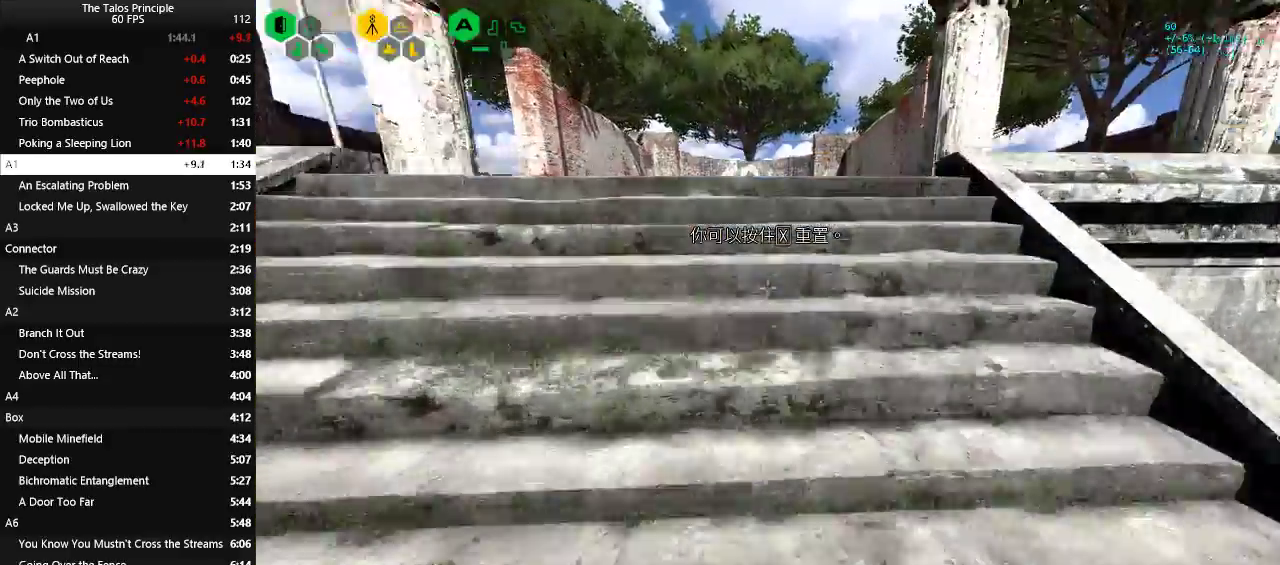
{"keys": ["w"], "mouse": [], "events": []}
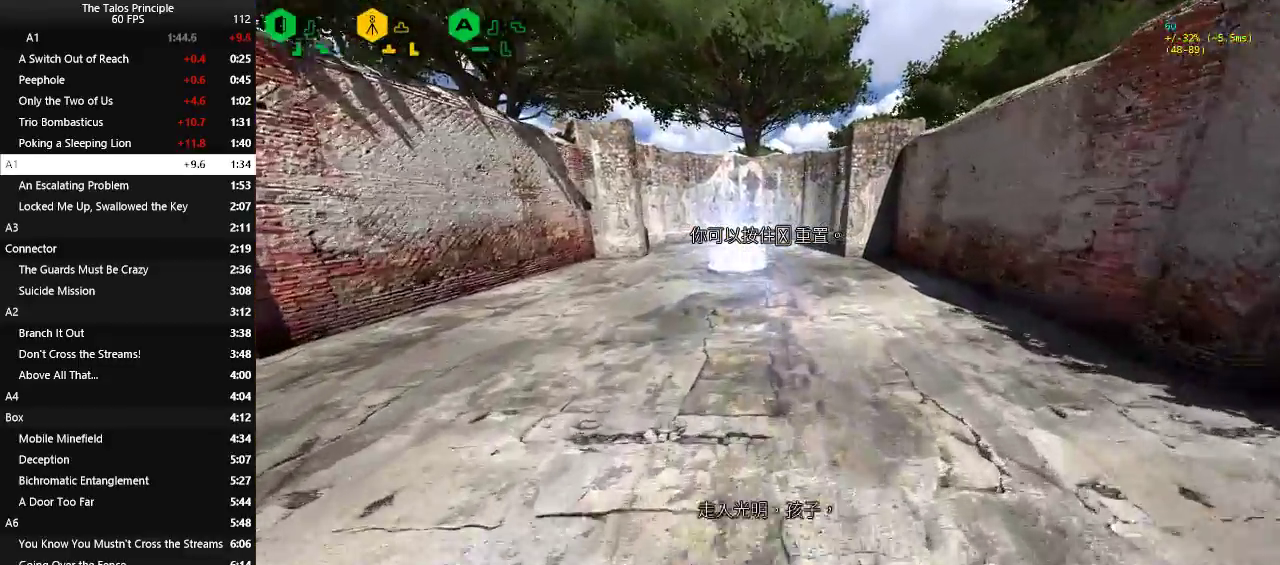
{"keys": ["w"], "mouse": [], "events": []}
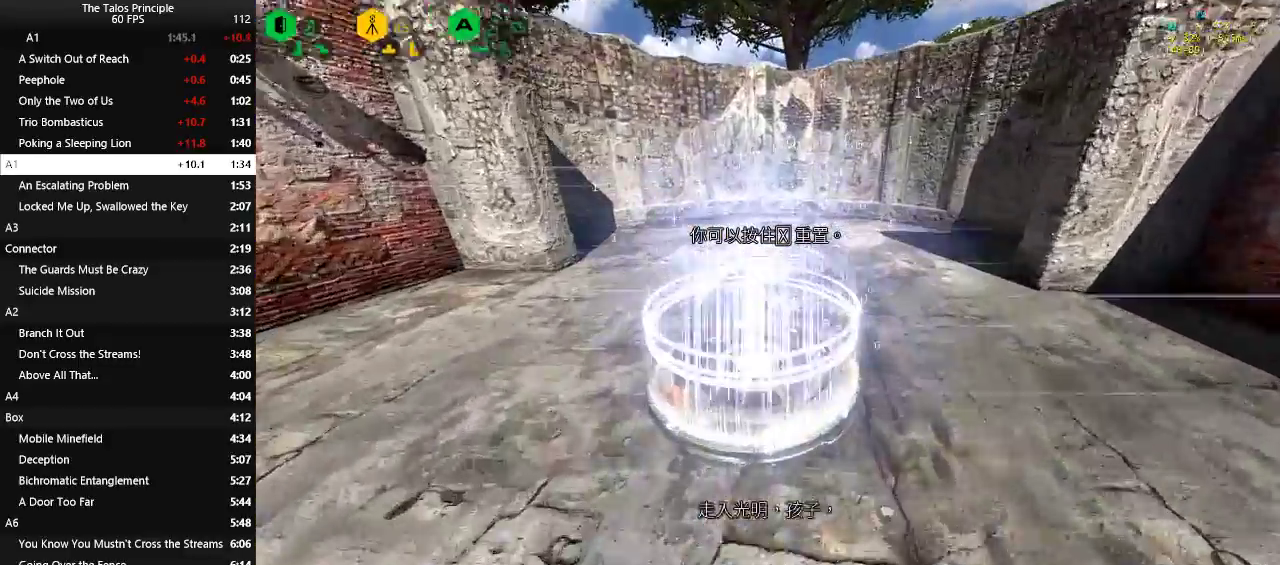
{"keys": [], "mouse": [], "events": [[83, "w", "up"]]}
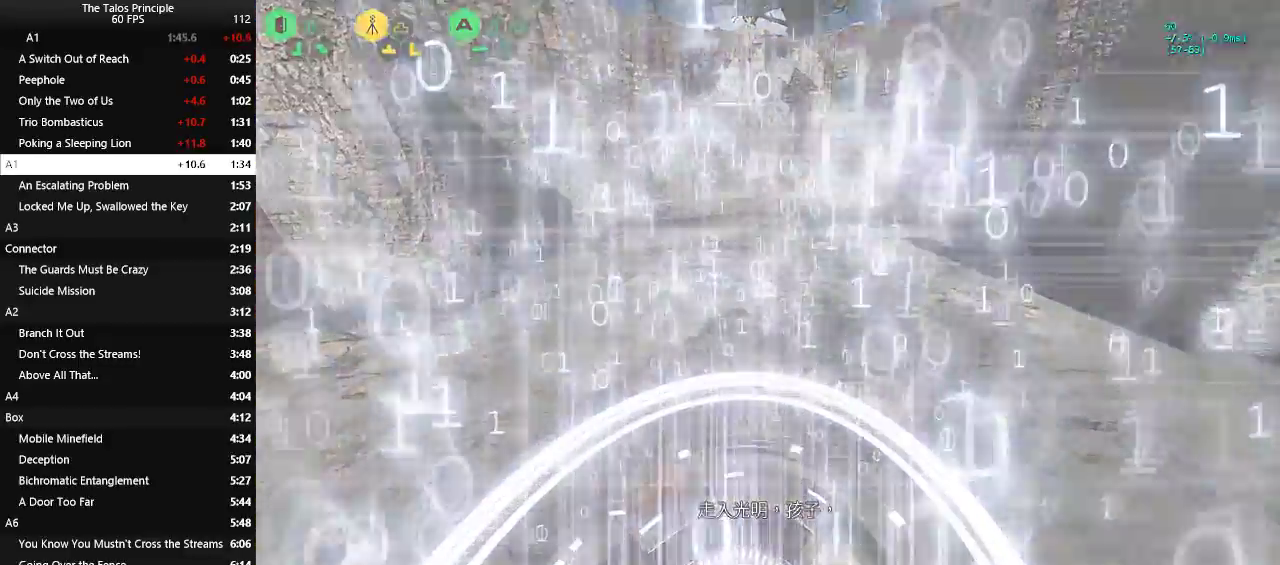
{"keys": [], "mouse": [], "events": []}
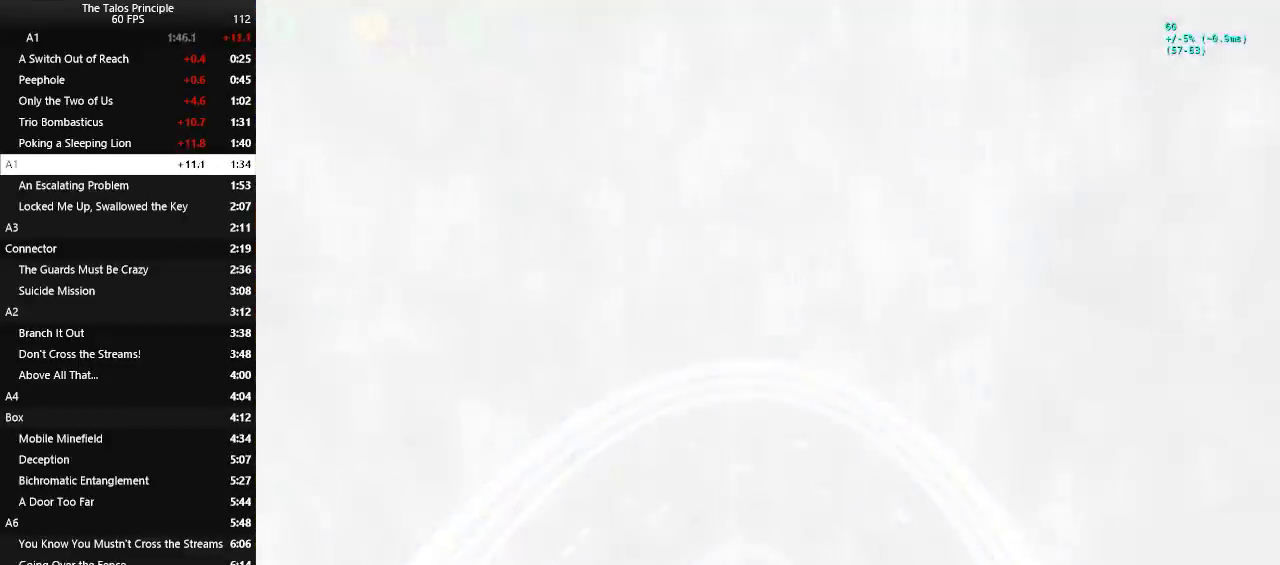
{"keys": ["v", "w"], "mouse": [], "events": [[450, "v", "down"], [450, "w", "down"]]}
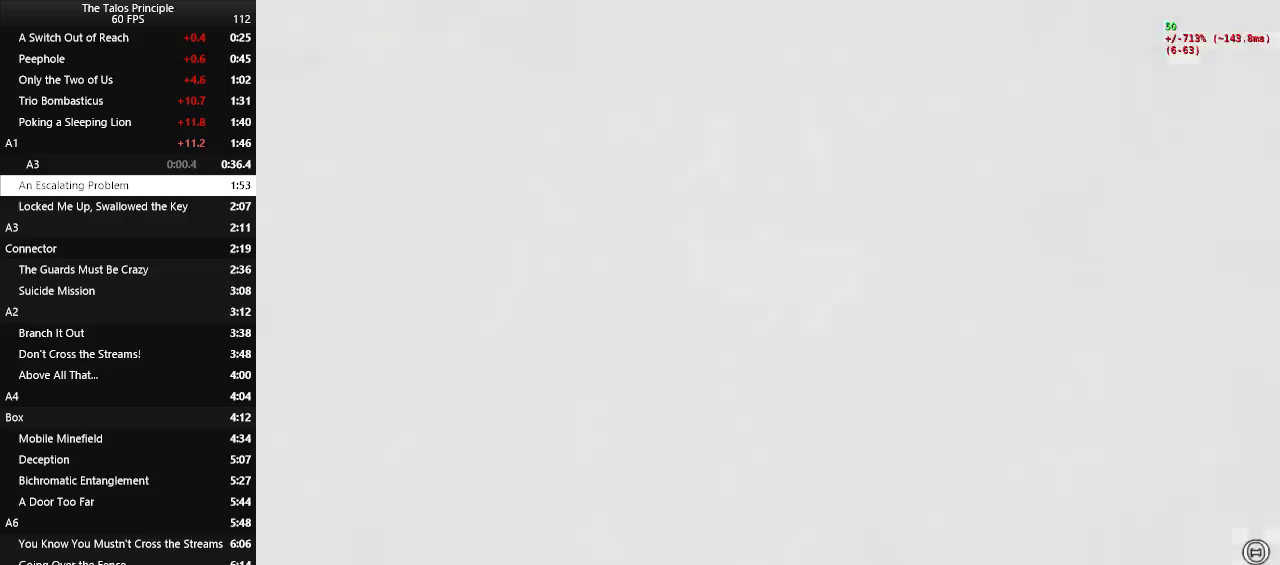
{"keys": ["w"], "mouse": [], "events": [[83, "v", "up"]]}
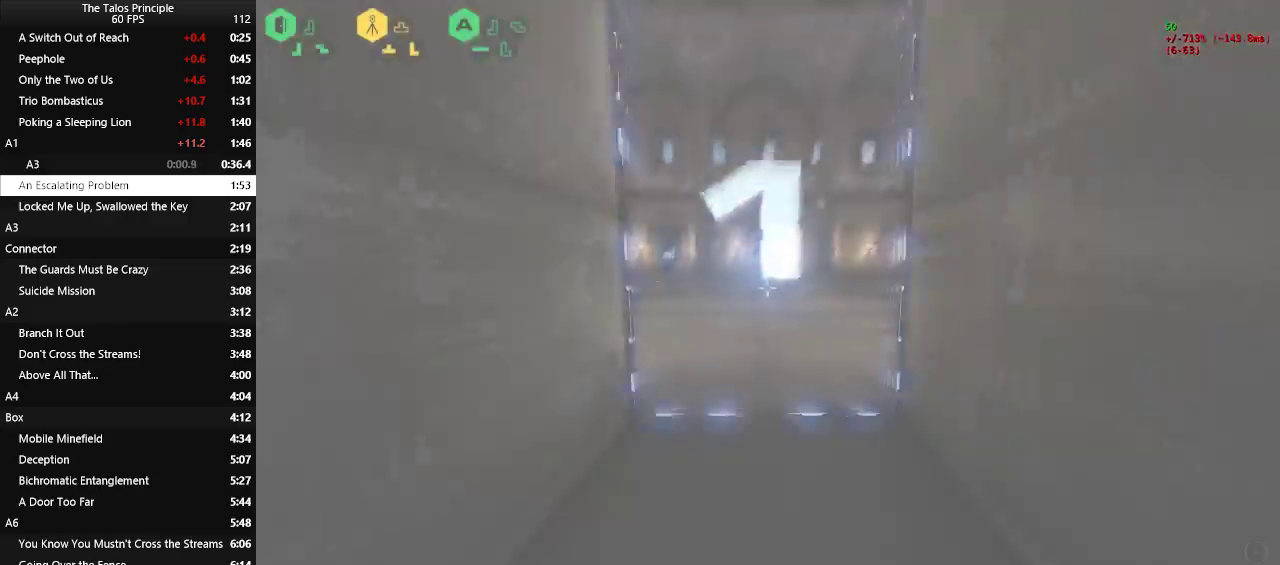
{"keys": ["w"], "mouse": [], "events": []}
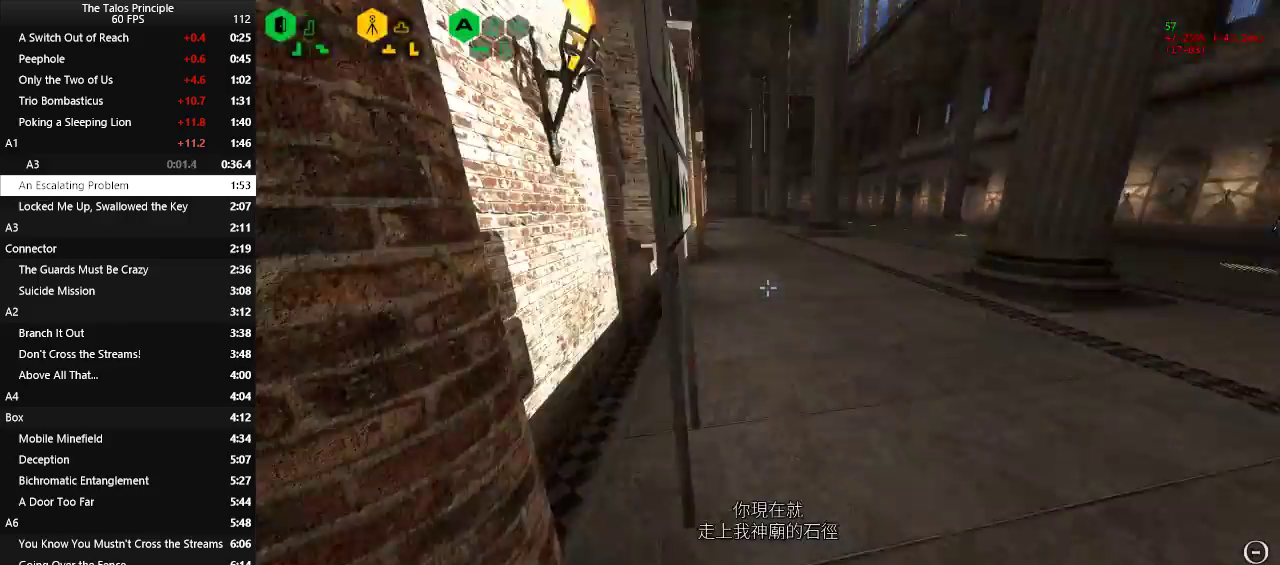
{"keys": ["w"], "mouse": [], "events": []}
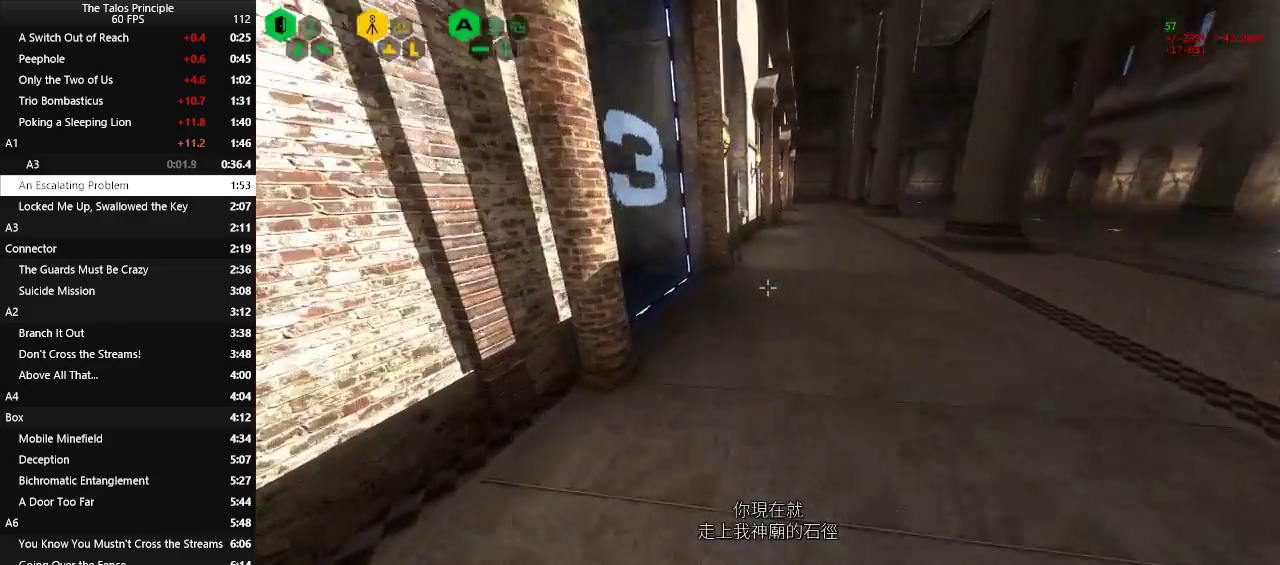
{"keys": ["w"], "mouse": [], "events": []}
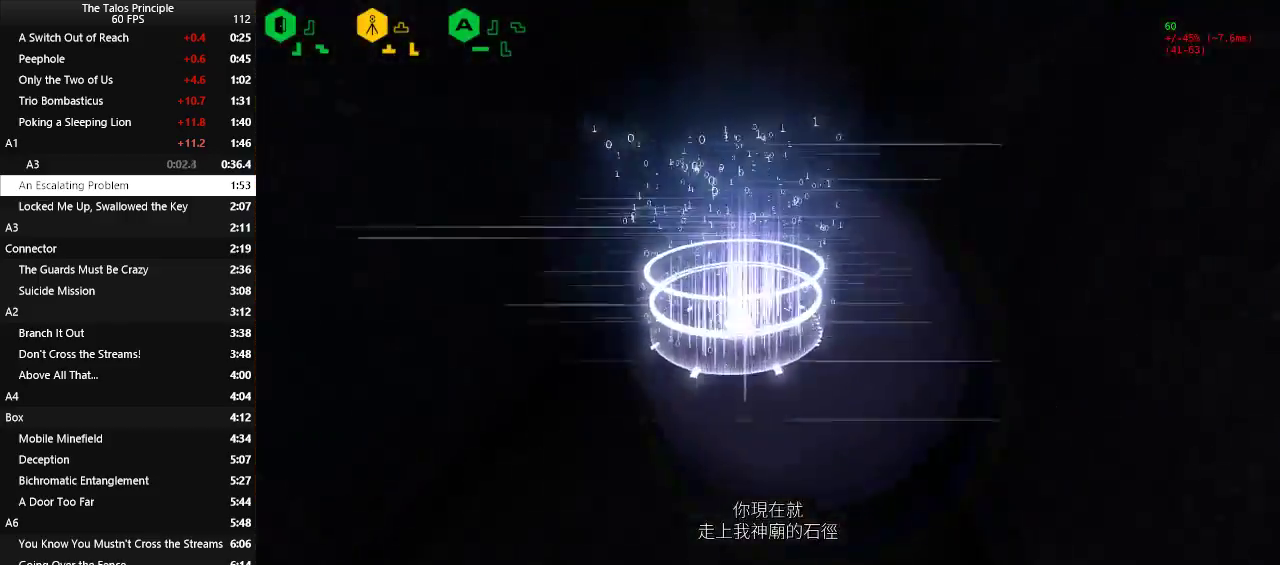
{"keys": [], "mouse": [], "events": [[100, "w", "up"]]}
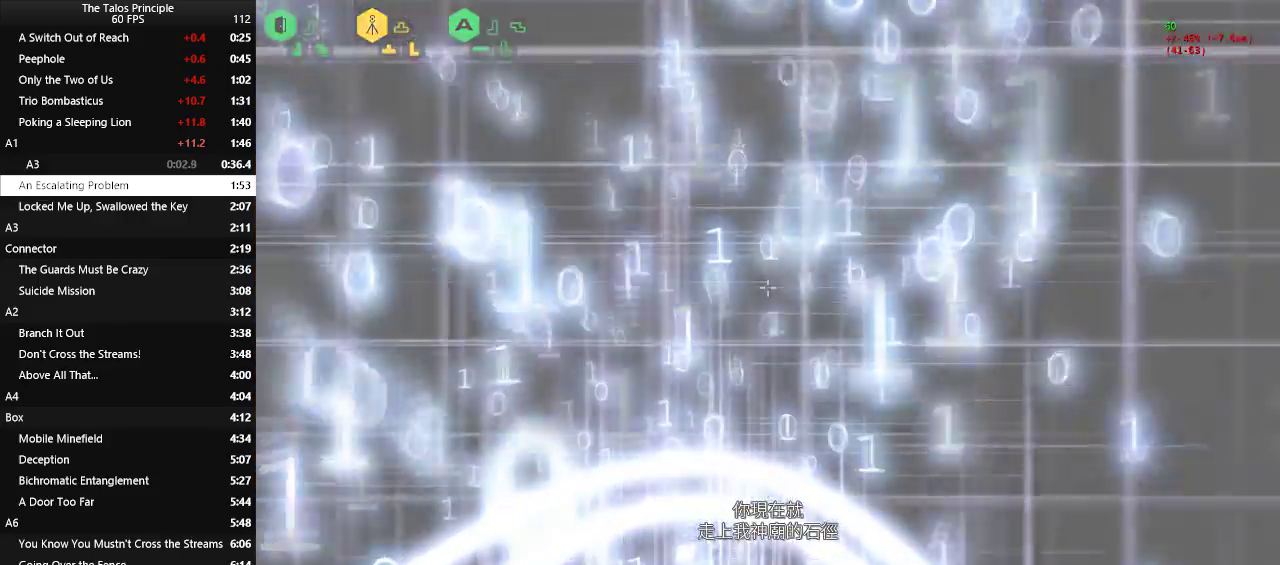
{"keys": [], "mouse": [], "events": []}
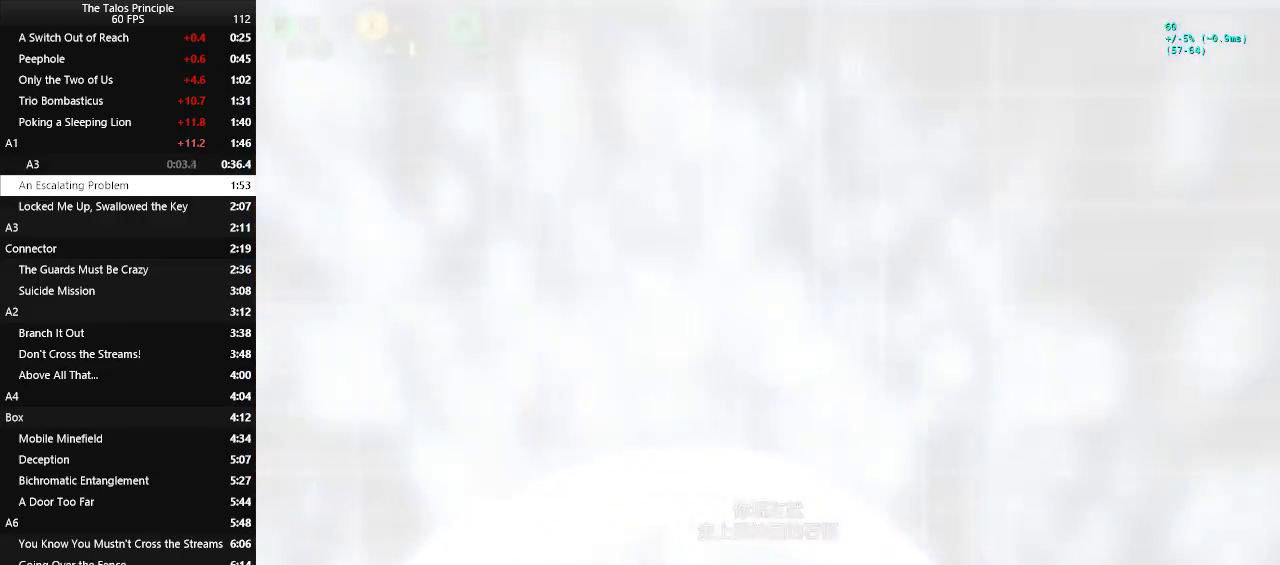
{"keys": ["w"], "mouse": [], "events": [[367, "v", "down"], [367, "w", "down"], [500, "v", "up"]]}
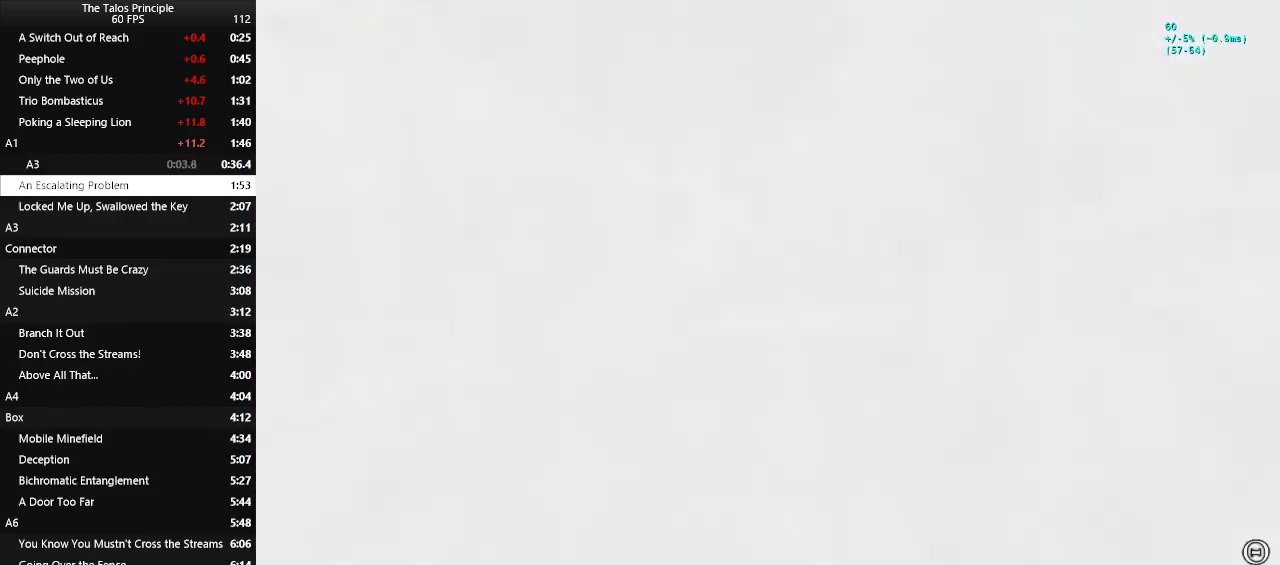
{"keys": ["w"], "mouse": [], "events": []}
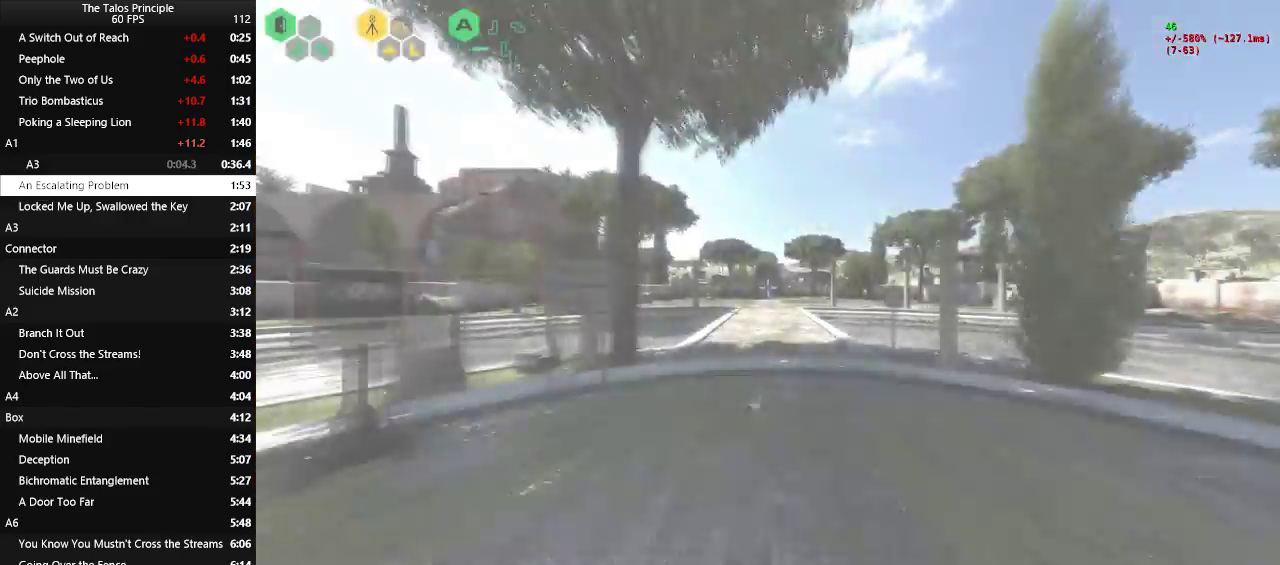
{"keys": ["w"], "mouse": [], "events": []}
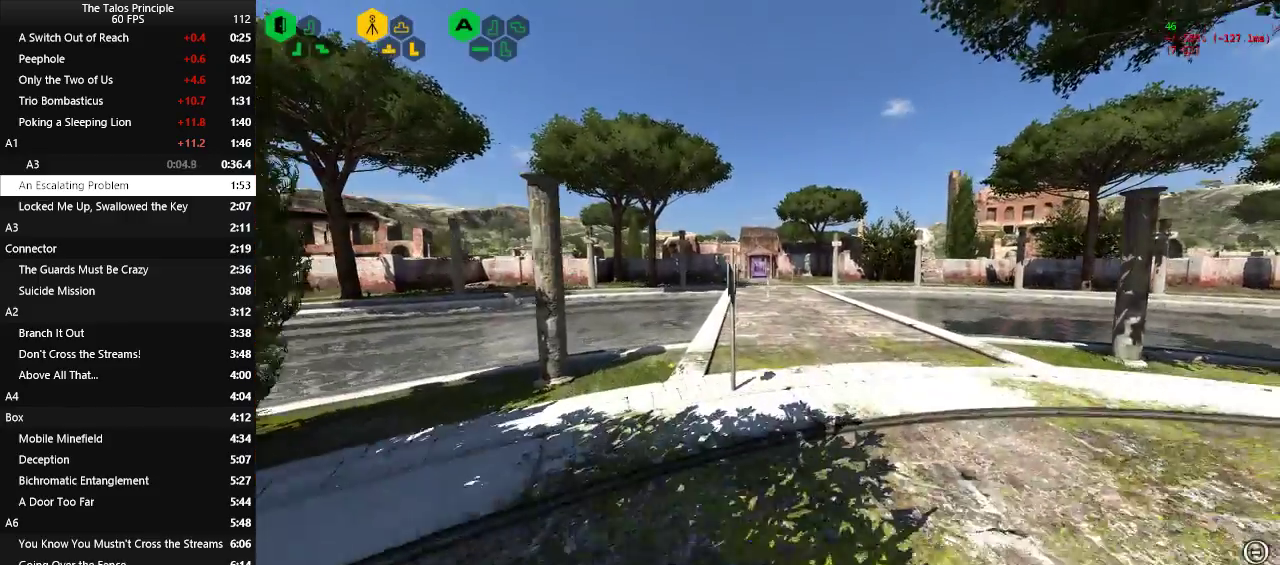
{"keys": ["w"], "mouse": [], "events": []}
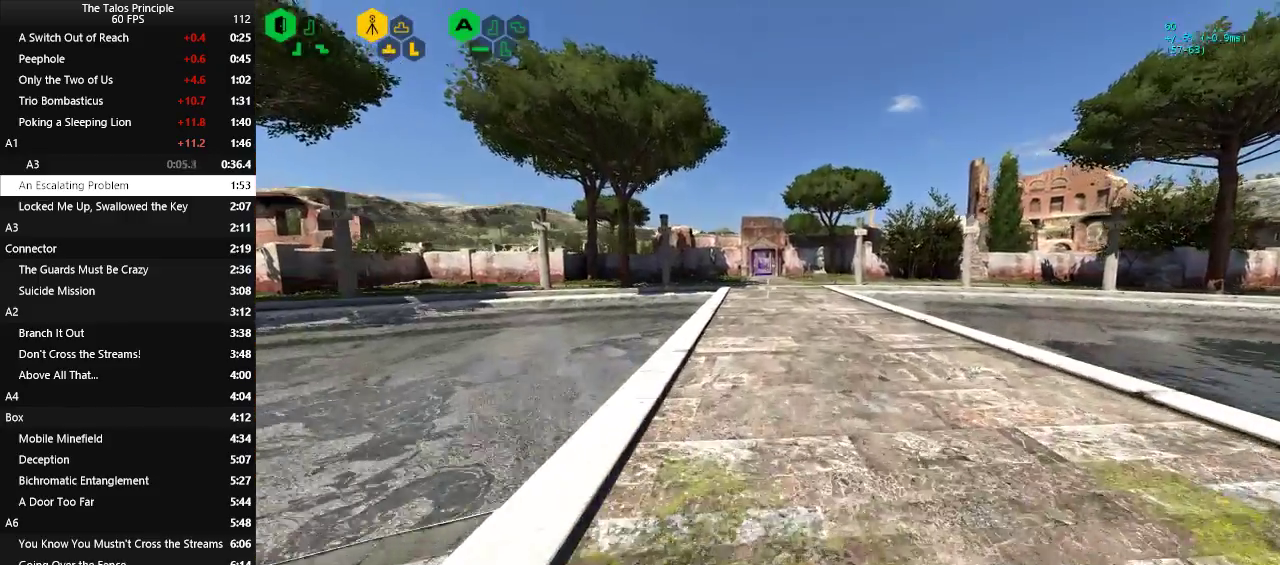
{"keys": ["w"], "mouse": [], "events": []}
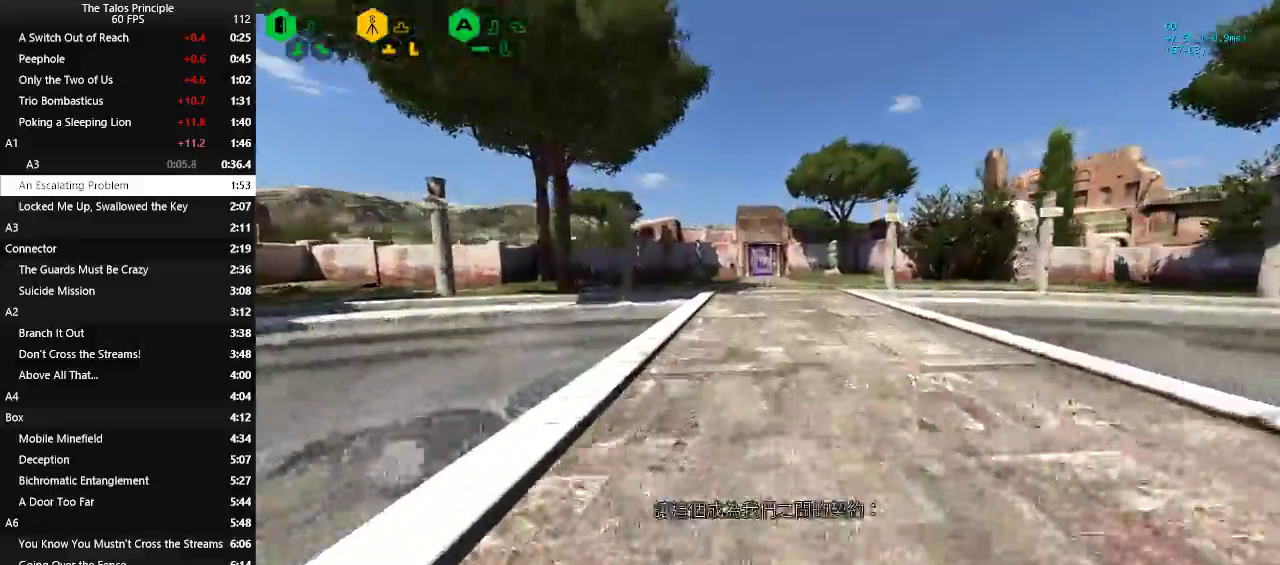
{"keys": ["w"], "mouse": [], "events": []}
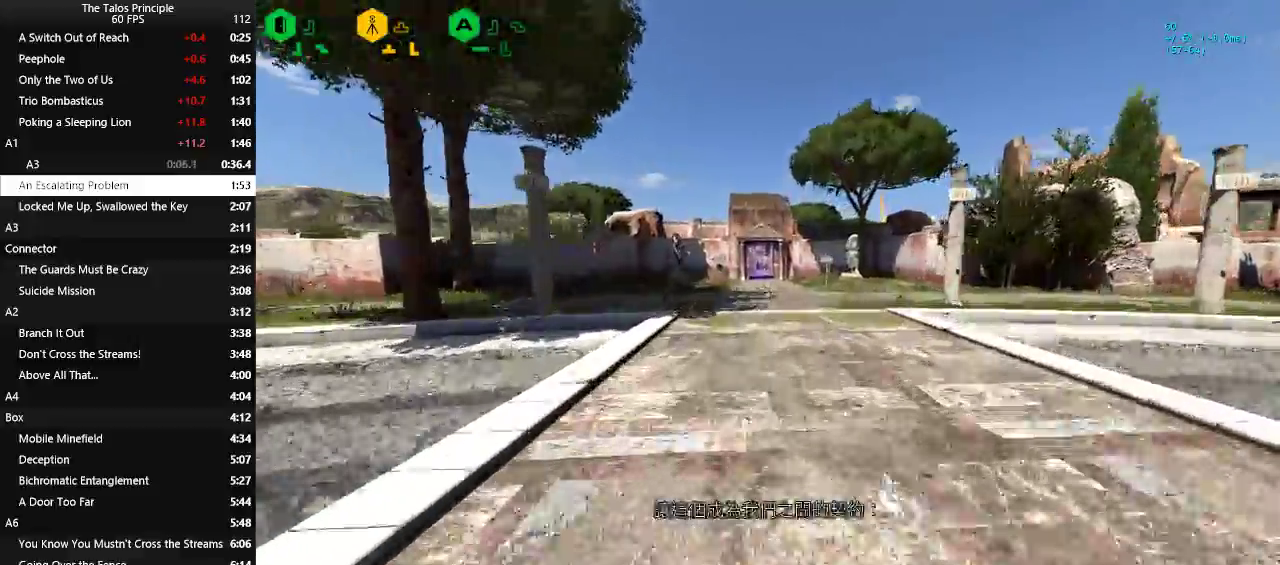
{"keys": ["w"], "mouse": [], "events": []}
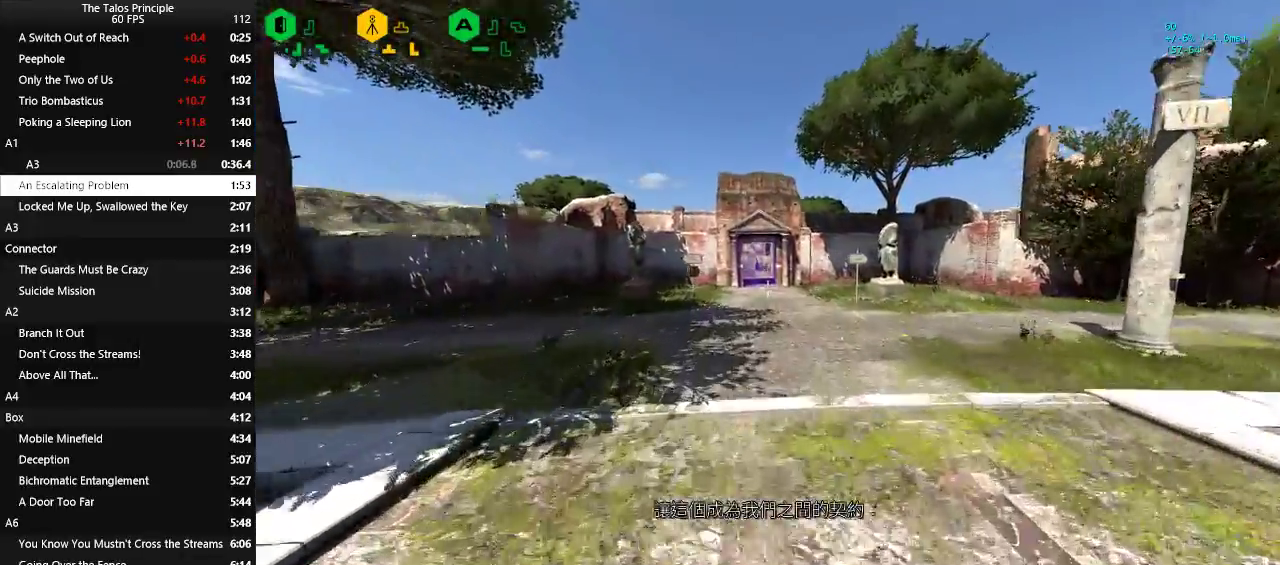
{"keys": ["w"], "mouse": [], "events": []}